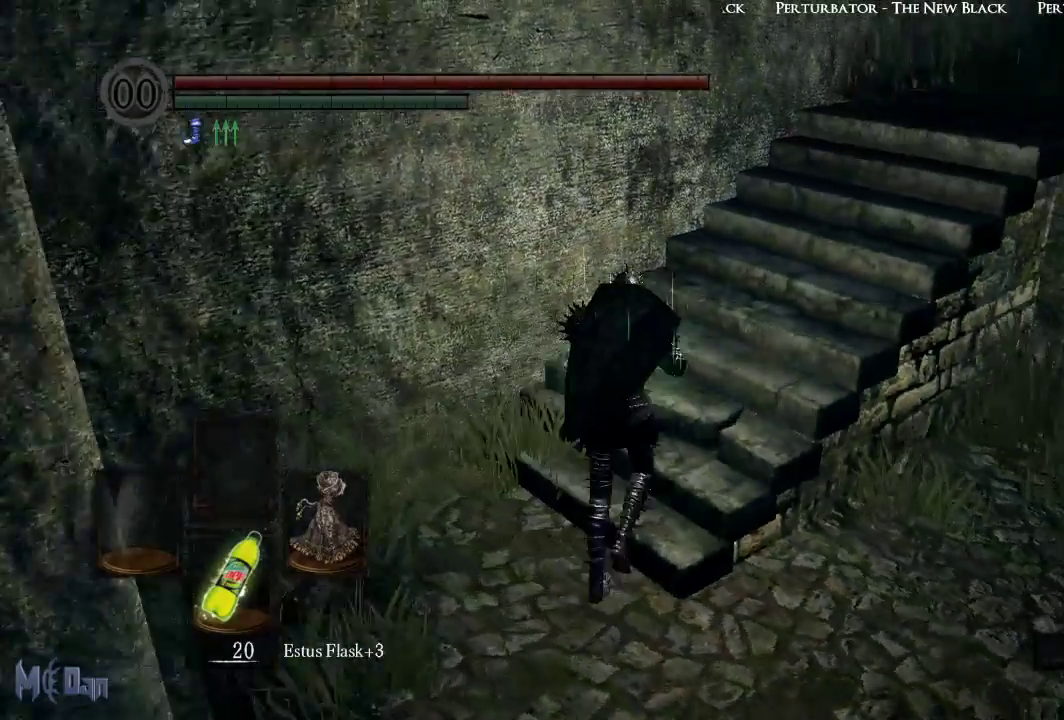
Gameplay with a controller (Xbox layout); each line is a JSON object with the inputs held at the frame after it. "events" lists button and stick changes between this image and that frame as [ms after this image, input, new state], when the widget could be followed in between.
{"buttons": ["B"], "left_stick": "up", "right_stick": "center", "events": [[283, "right_stick", "center"], [417, "B", "down"]]}
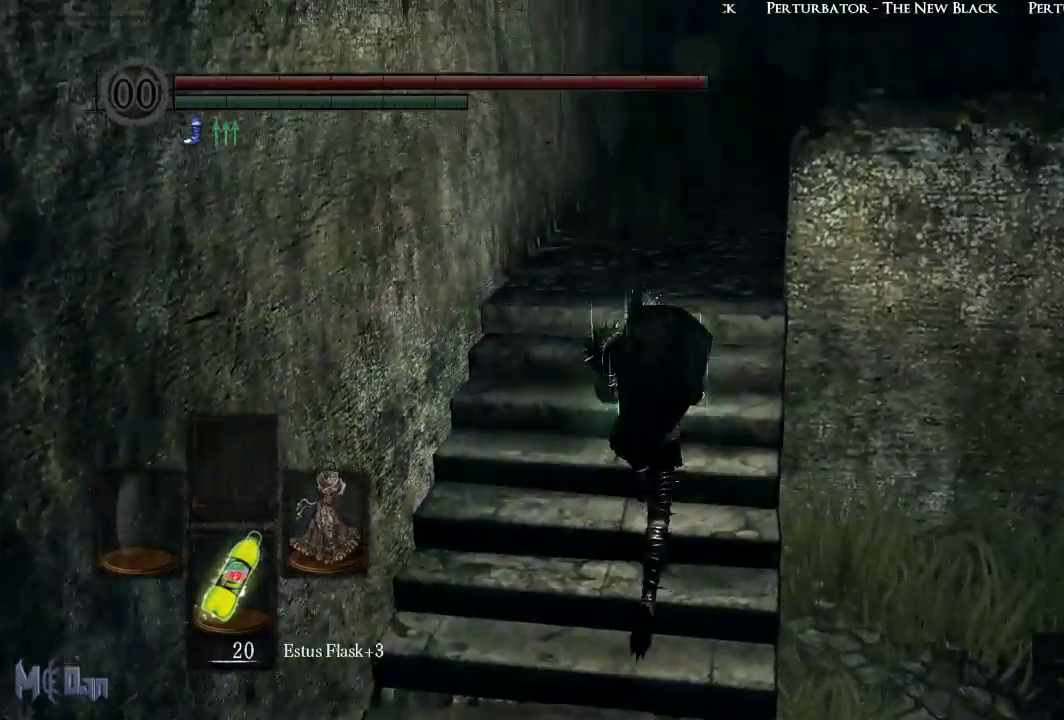
{"buttons": ["B"], "left_stick": "up", "right_stick": "center", "events": []}
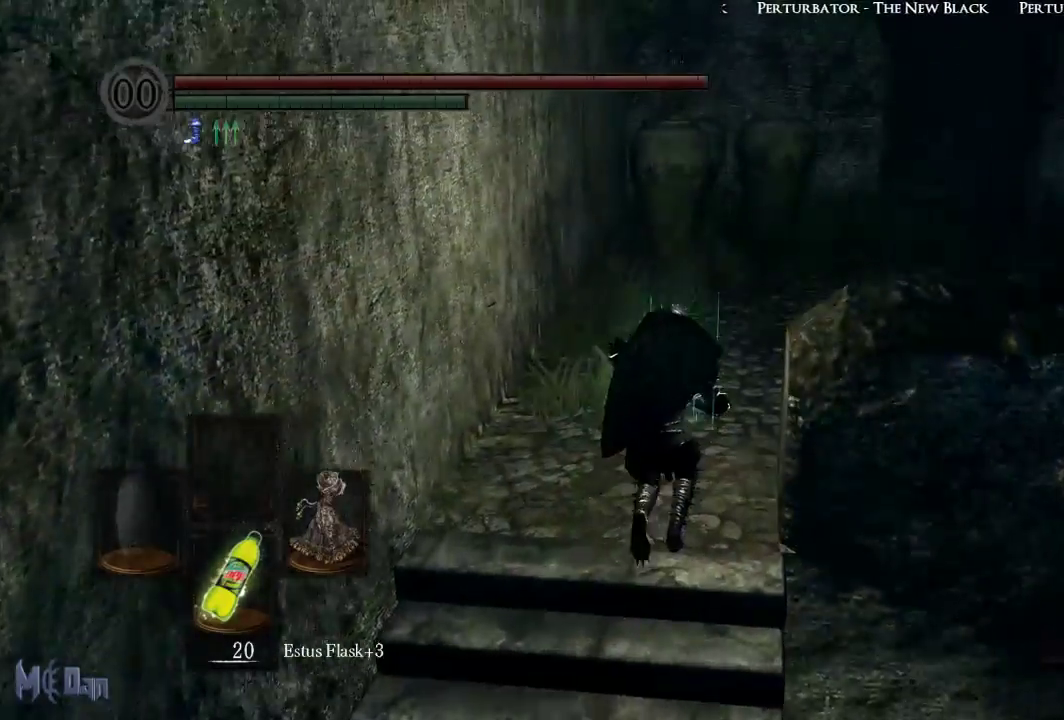
{"buttons": ["B"], "left_stick": "up", "right_stick": "right", "events": [[50, "right_stick", "down-right"], [150, "right_stick", "right"]]}
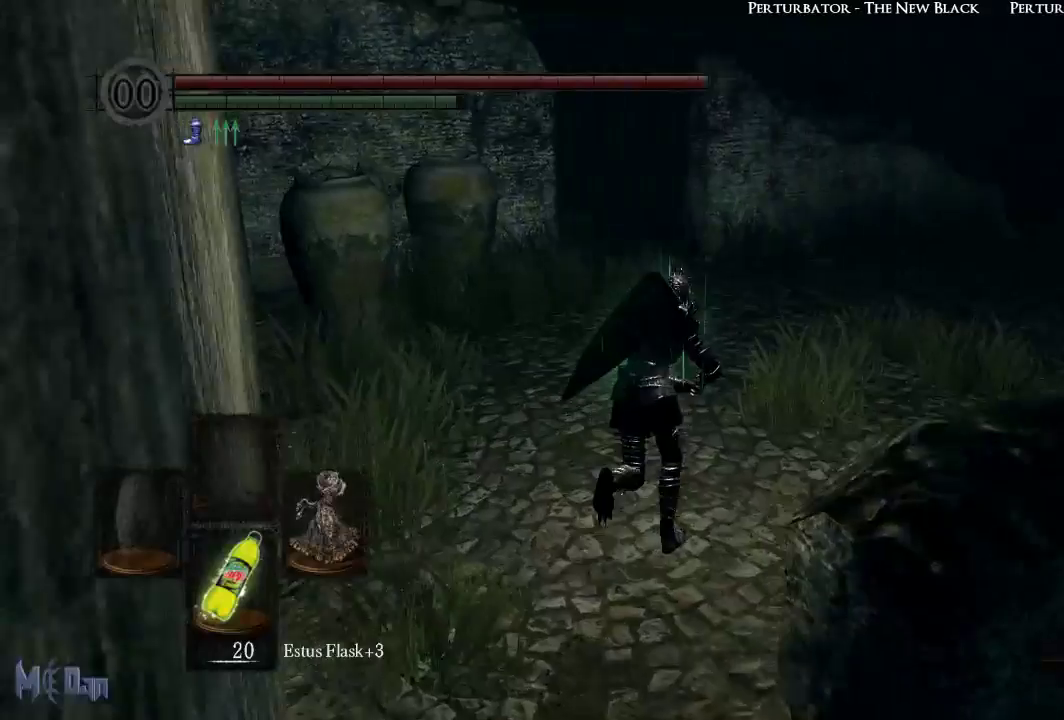
{"buttons": ["B"], "left_stick": "up-right", "right_stick": "center", "events": [[167, "left_stick", "up-right"], [417, "right_stick", "center"]]}
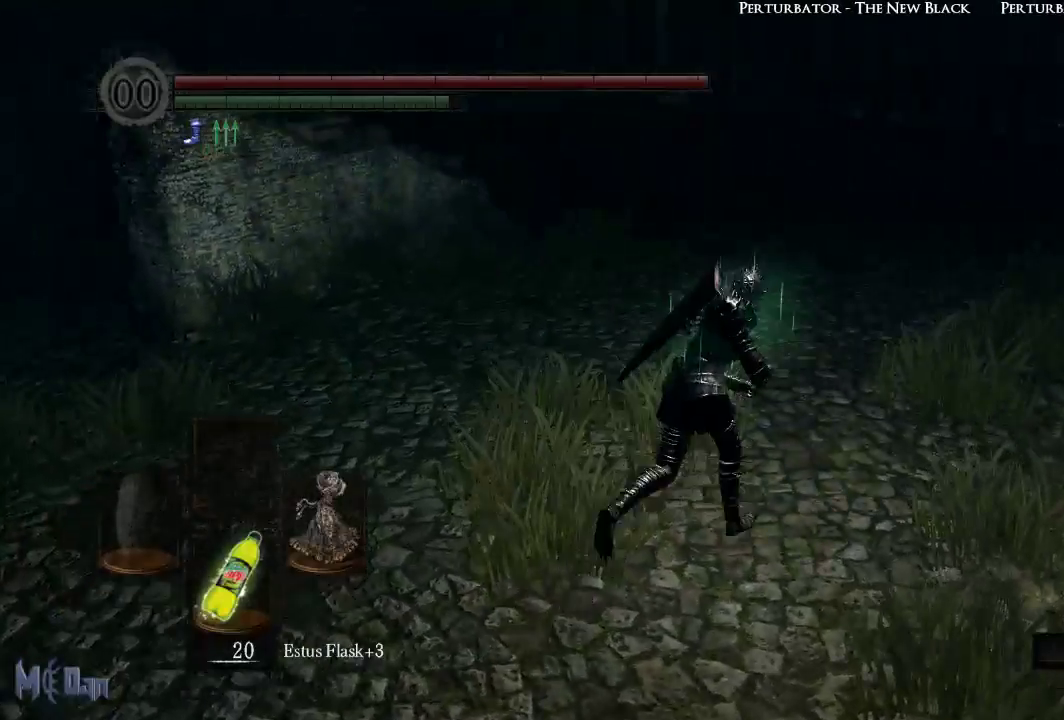
{"buttons": ["B"], "left_stick": "up-right", "right_stick": "center", "events": []}
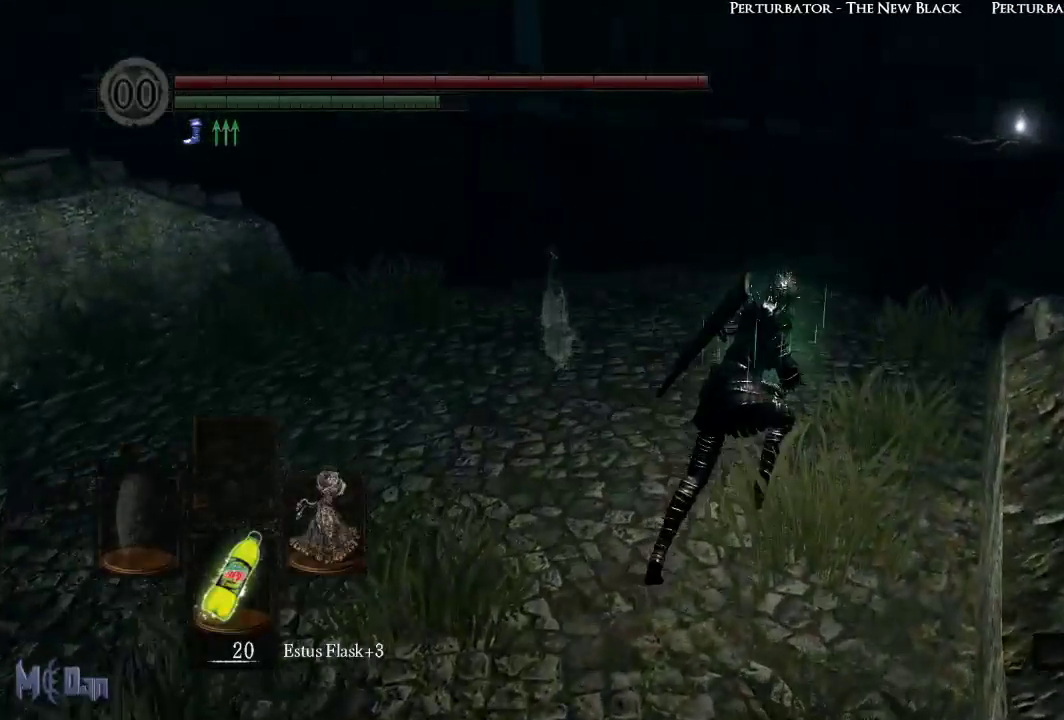
{"buttons": [], "left_stick": "up", "right_stick": "center", "events": [[233, "left_stick", "up"], [350, "B", "up"]]}
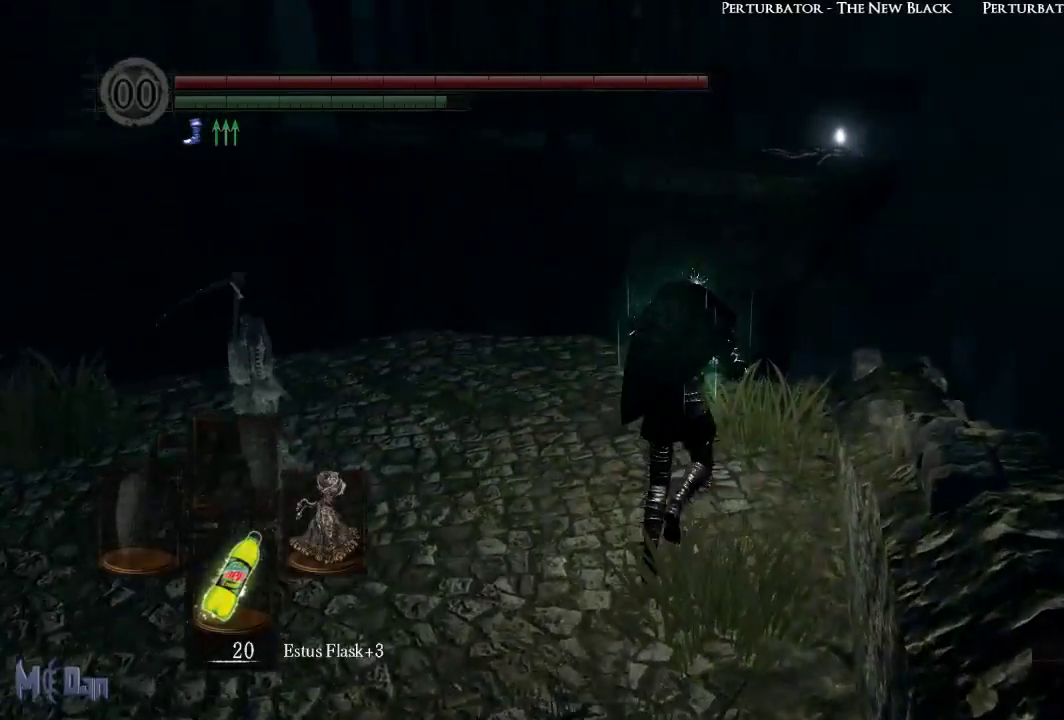
{"buttons": [], "left_stick": "up", "right_stick": "center", "events": []}
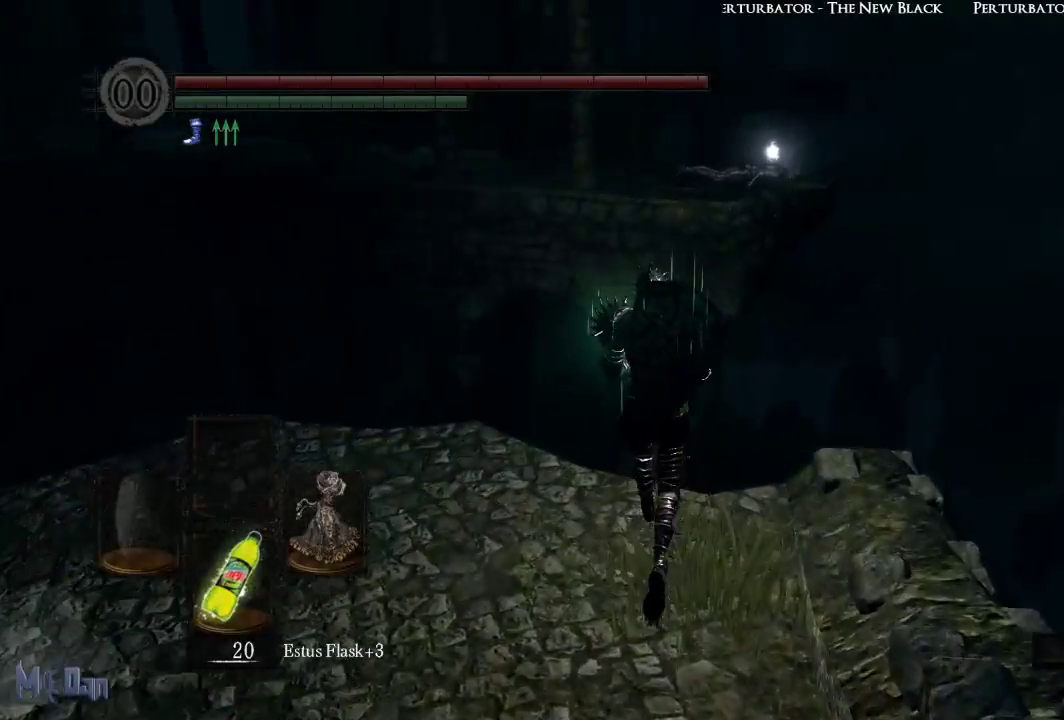
{"buttons": [], "left_stick": "up", "right_stick": "center", "events": [[83, "right_stick", "down"], [250, "right_stick", "center"]]}
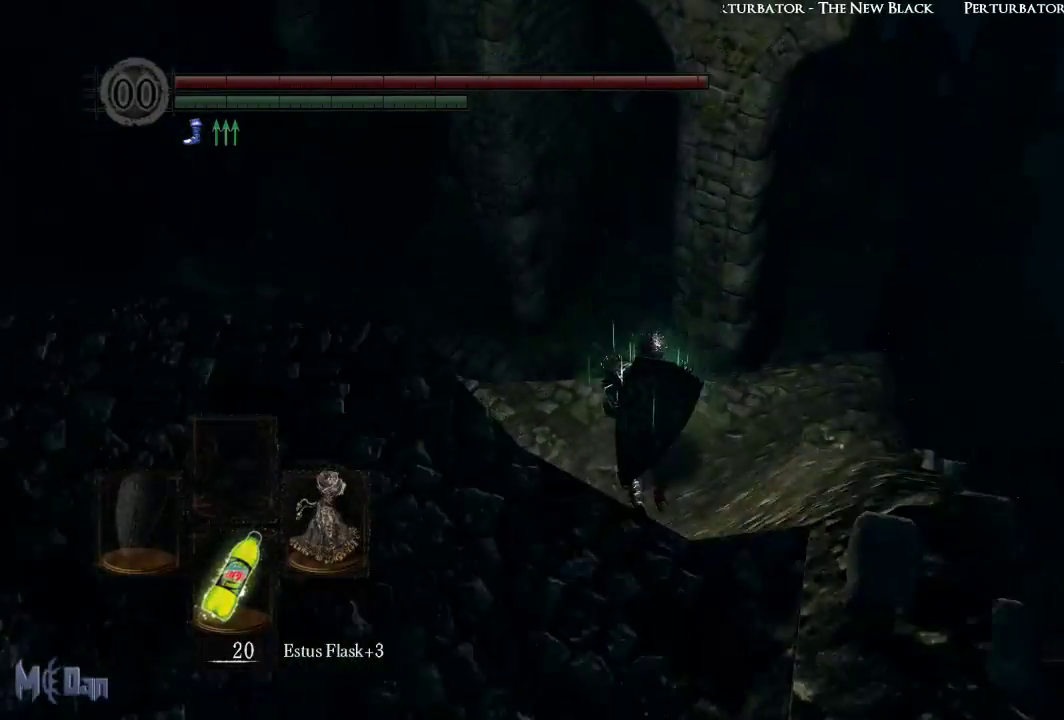
{"buttons": [], "left_stick": "up", "right_stick": "center", "events": [[400, "B", "down"], [500, "B", "up"]]}
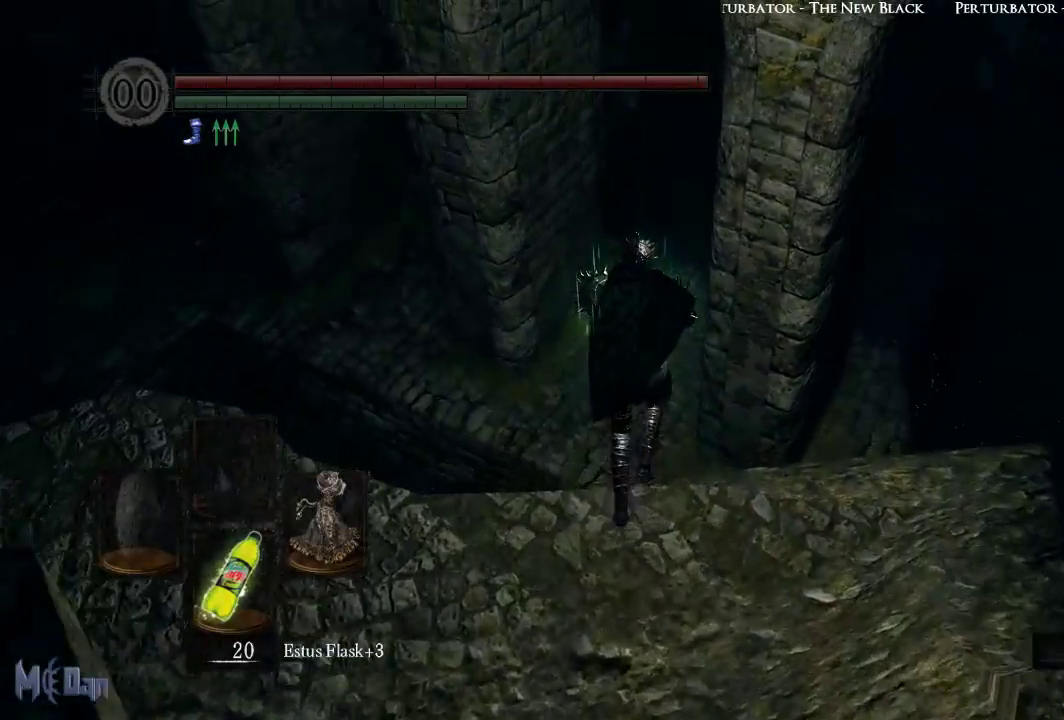
{"buttons": [], "left_stick": "up", "right_stick": "down-left", "events": [[433, "right_stick", "down-left"]]}
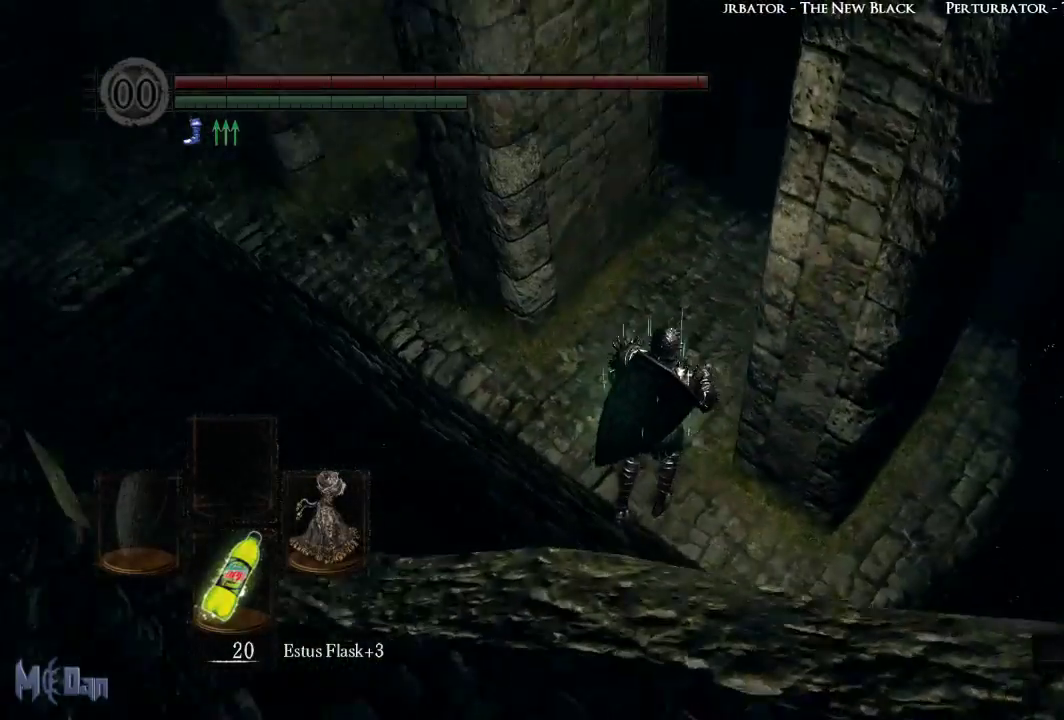
{"buttons": [], "left_stick": "up", "right_stick": "center", "events": [[17, "right_stick", "center"], [133, "B", "down"], [233, "B", "up"], [317, "B", "down"], [400, "B", "up"]]}
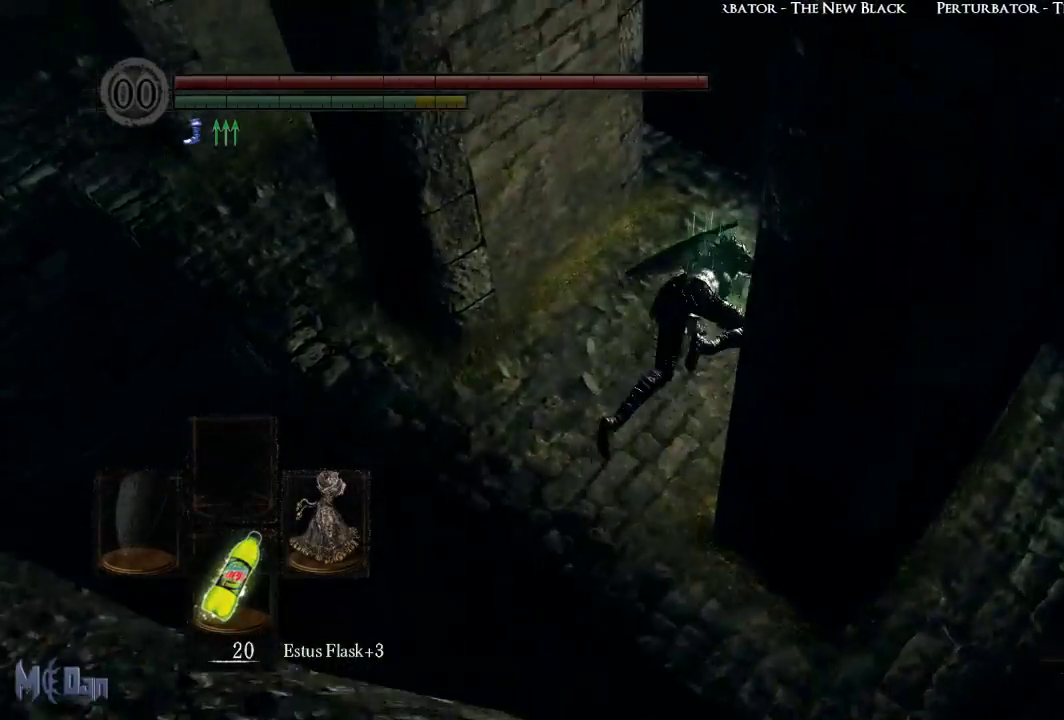
{"buttons": [], "left_stick": "left", "right_stick": "center", "events": [[117, "left_stick", "up-left"], [217, "left_stick", "left"], [217, "right_stick", "left"], [417, "right_stick", "center"]]}
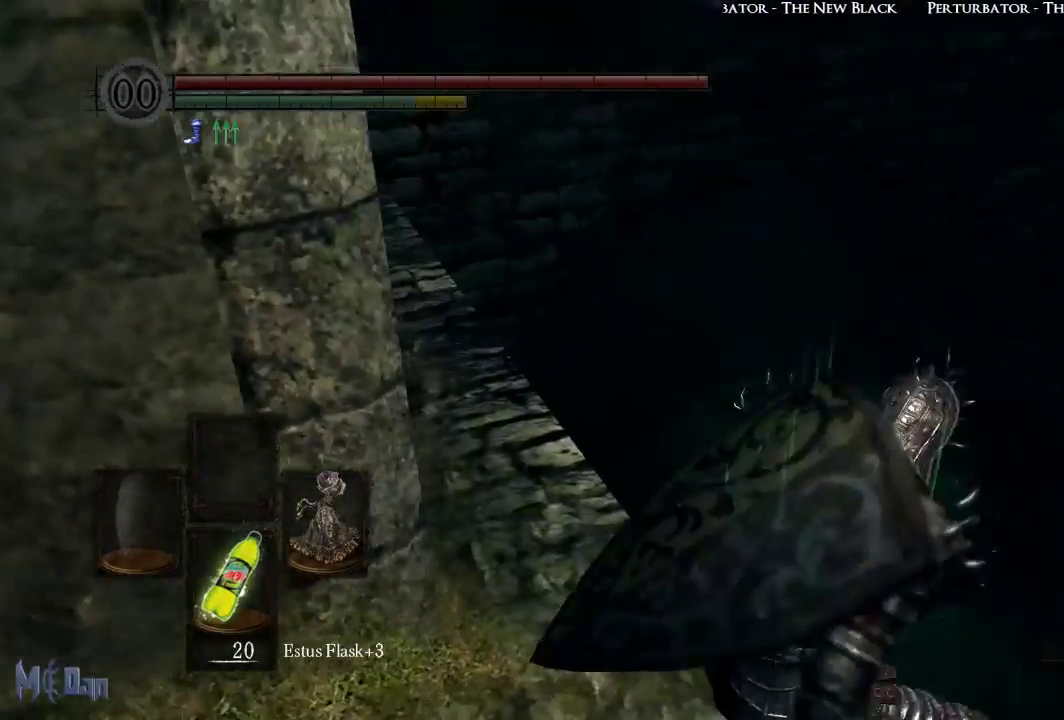
{"buttons": [], "left_stick": "left", "right_stick": "center", "events": []}
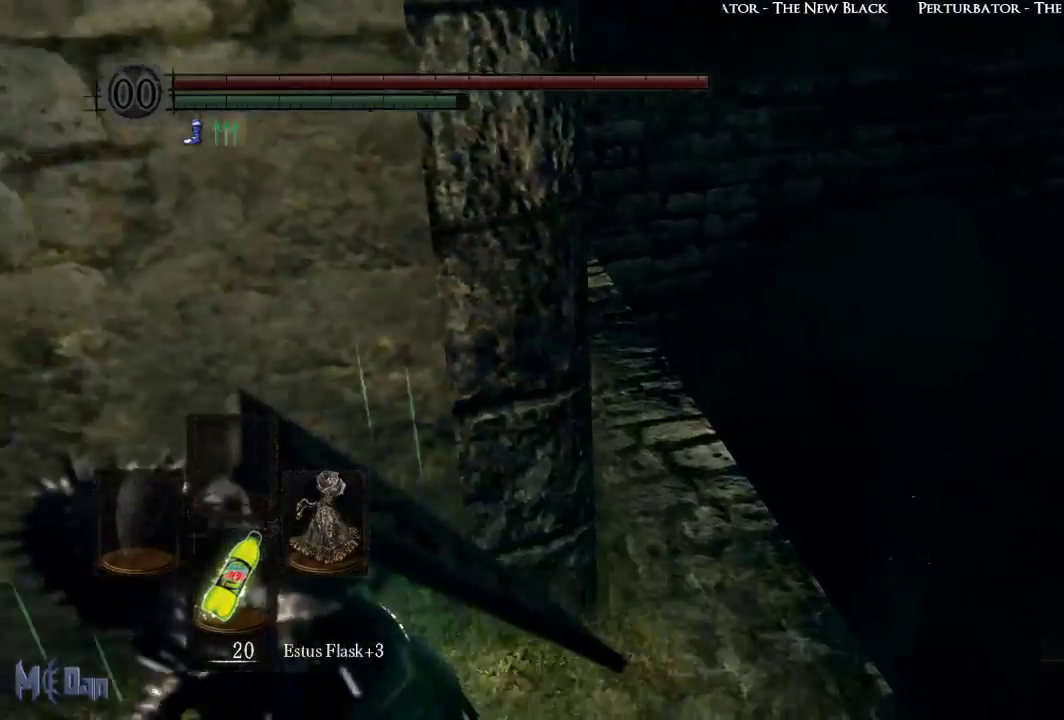
{"buttons": [], "left_stick": "up-left", "right_stick": "right", "events": [[100, "left_stick", "up-left"], [433, "right_stick", "right"]]}
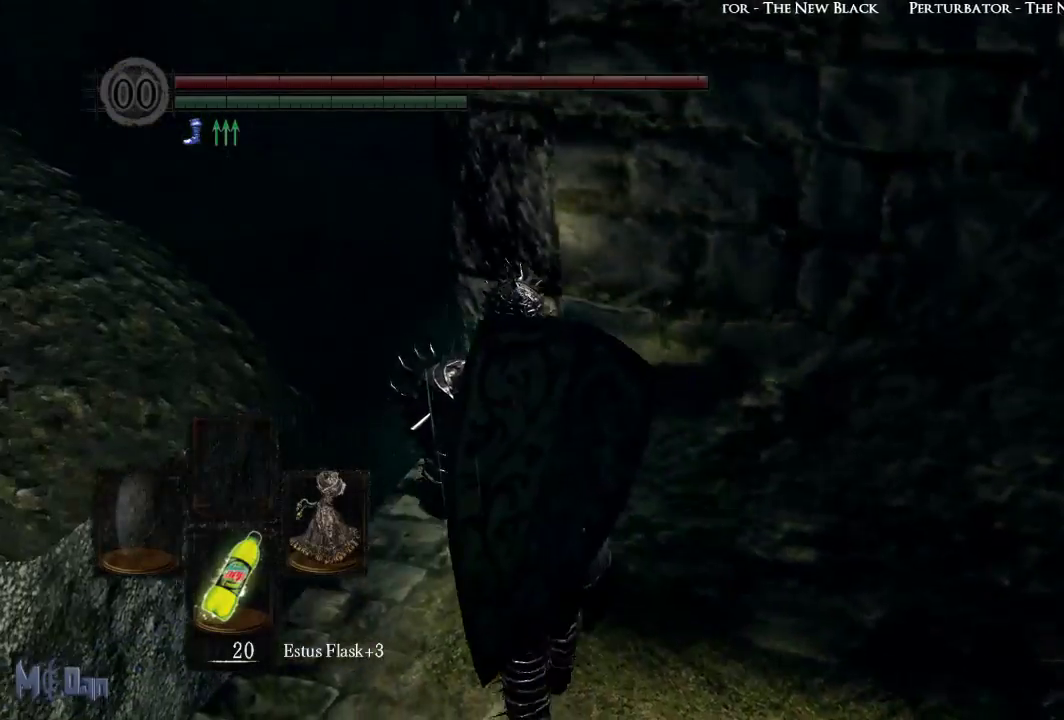
{"buttons": [], "left_stick": "up", "right_stick": "center", "events": [[100, "left_stick", "up"], [500, "right_stick", "center"]]}
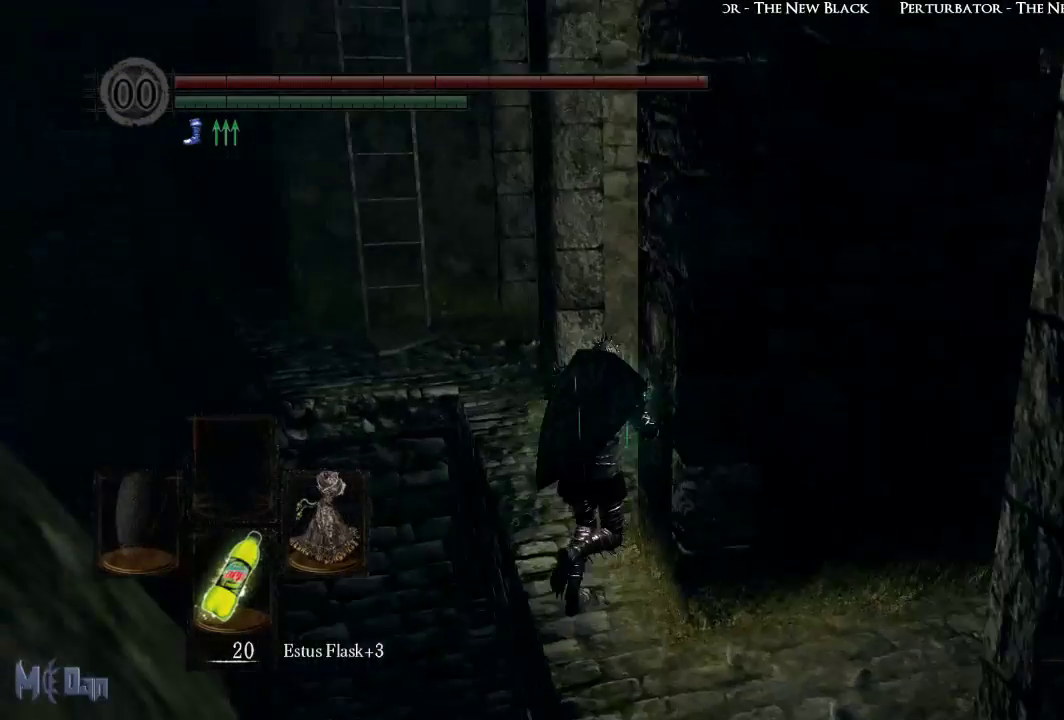
{"buttons": [], "left_stick": "up", "right_stick": "center", "events": []}
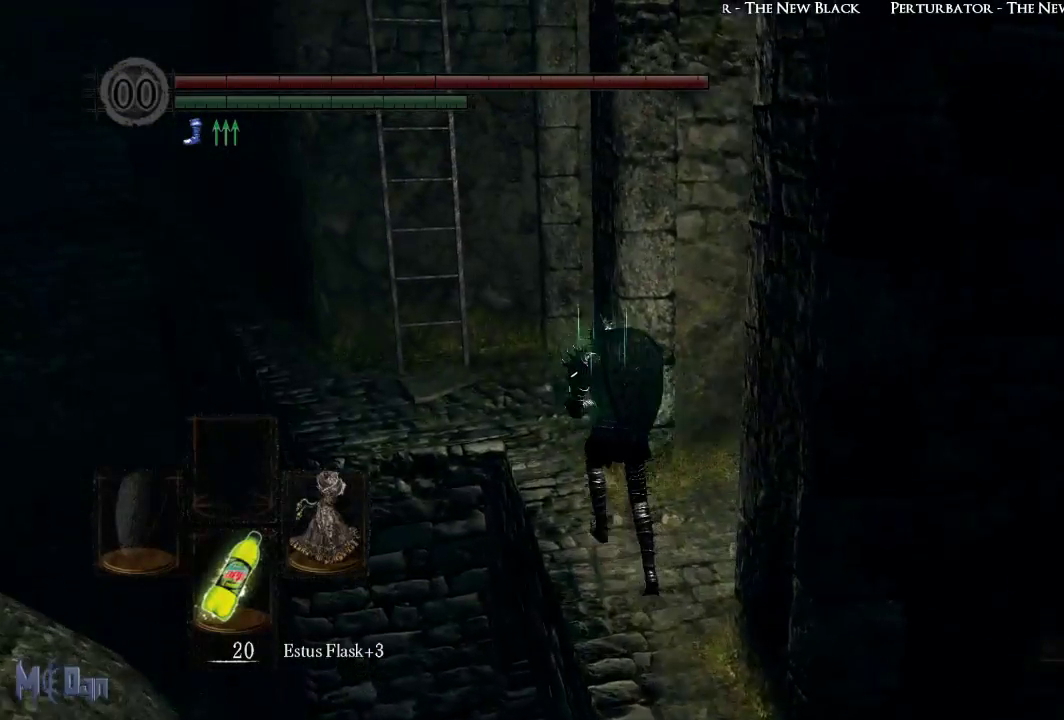
{"buttons": [], "left_stick": "up", "right_stick": "center", "events": []}
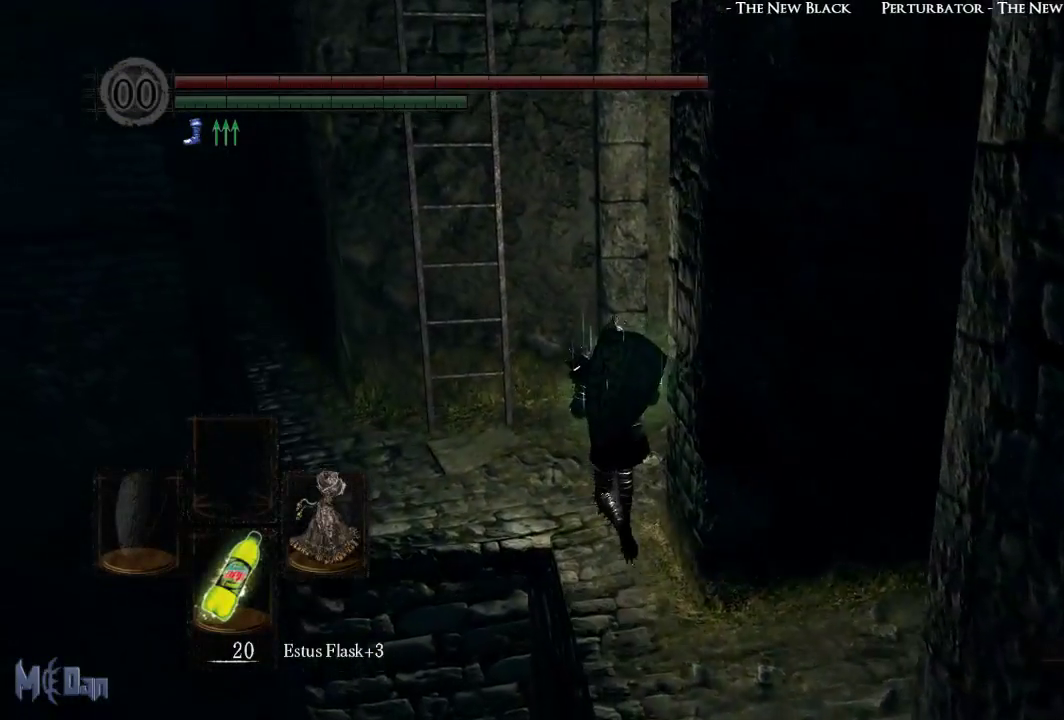
{"buttons": [], "left_stick": "up-left", "right_stick": "center", "events": [[333, "left_stick", "up-left"]]}
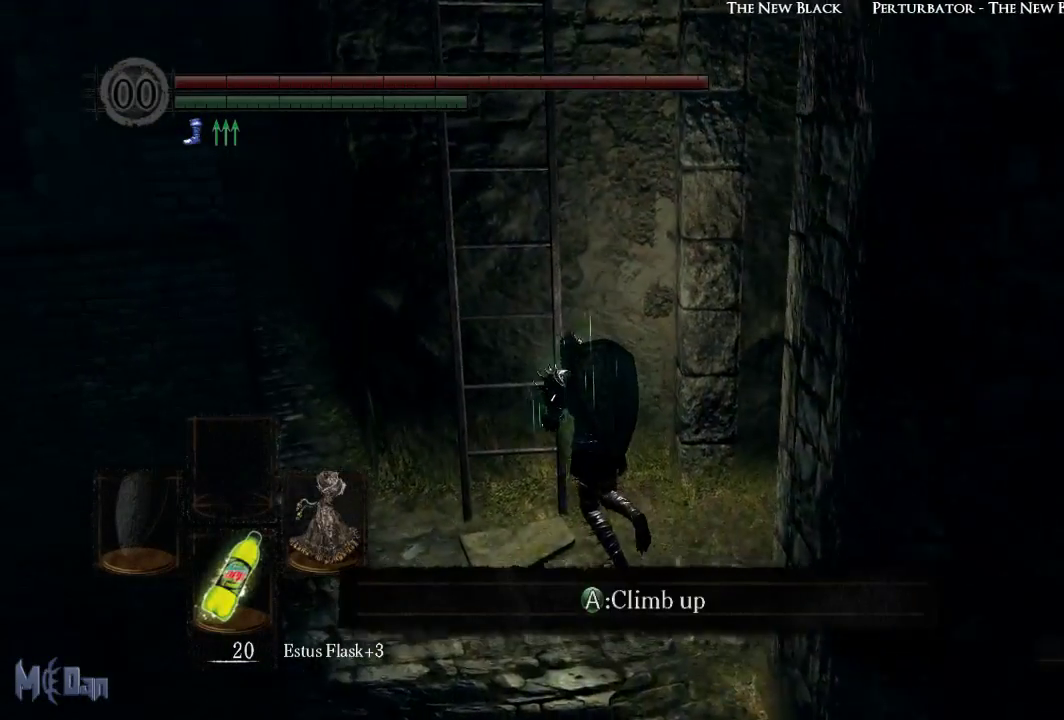
{"buttons": ["A"], "left_stick": "up", "right_stick": "center", "events": [[267, "left_stick", "up"], [300, "A", "down"], [367, "A", "up"], [467, "A", "down"]]}
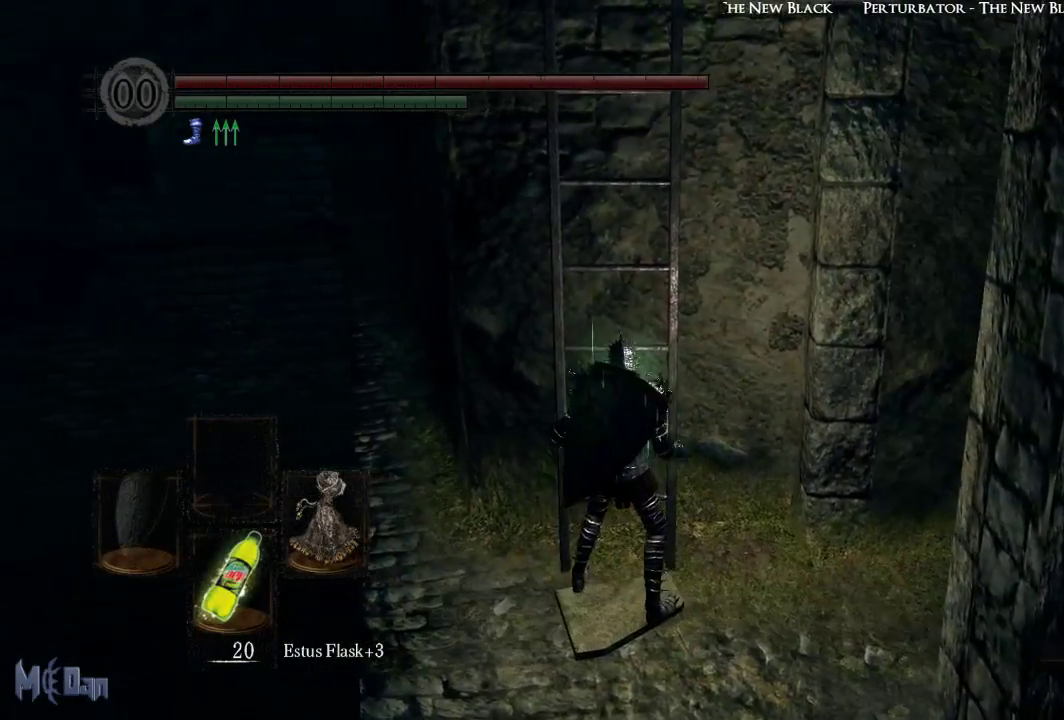
{"buttons": [], "left_stick": "up", "right_stick": "center", "events": [[50, "A", "up"]]}
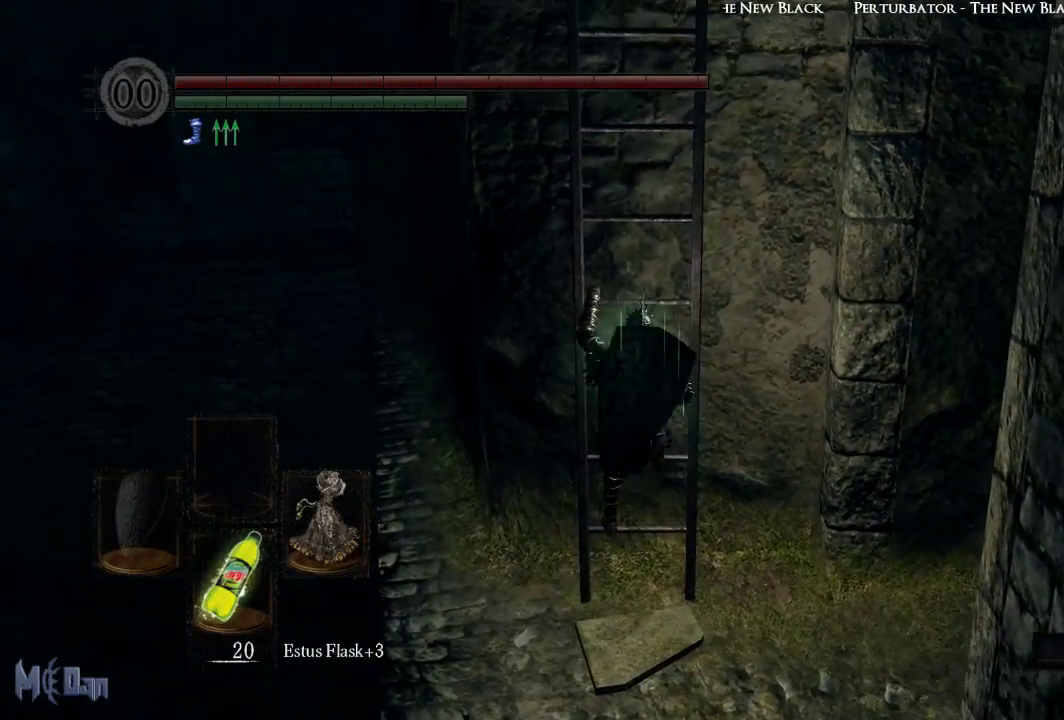
{"buttons": [], "left_stick": "up", "right_stick": "center", "events": []}
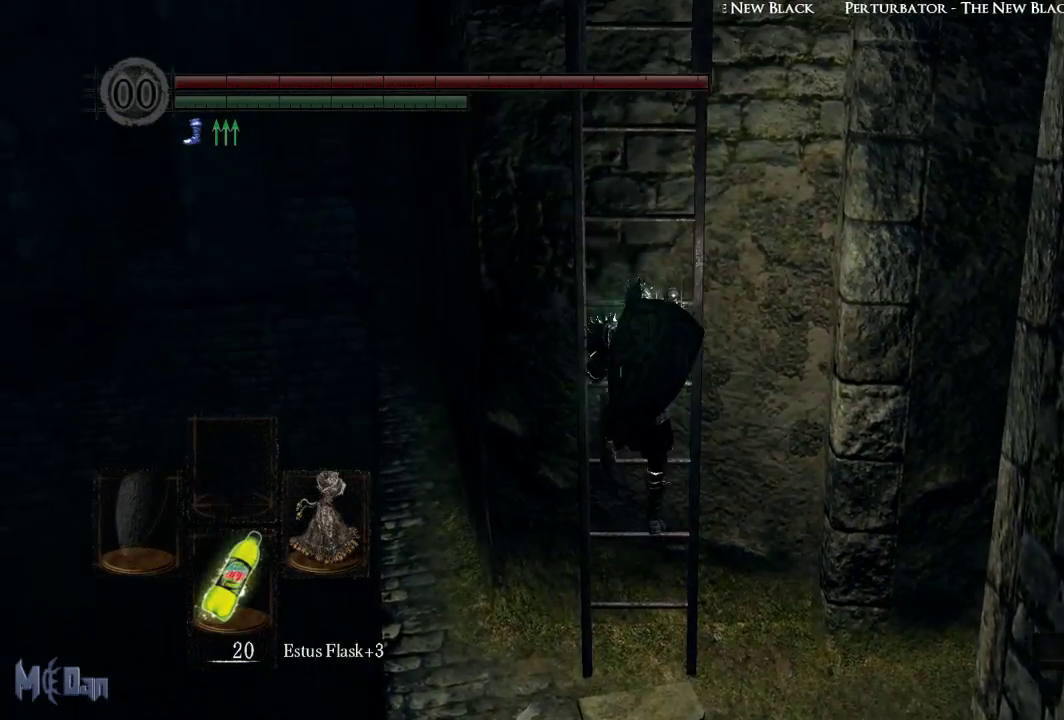
{"buttons": [], "left_stick": "up", "right_stick": "center", "events": []}
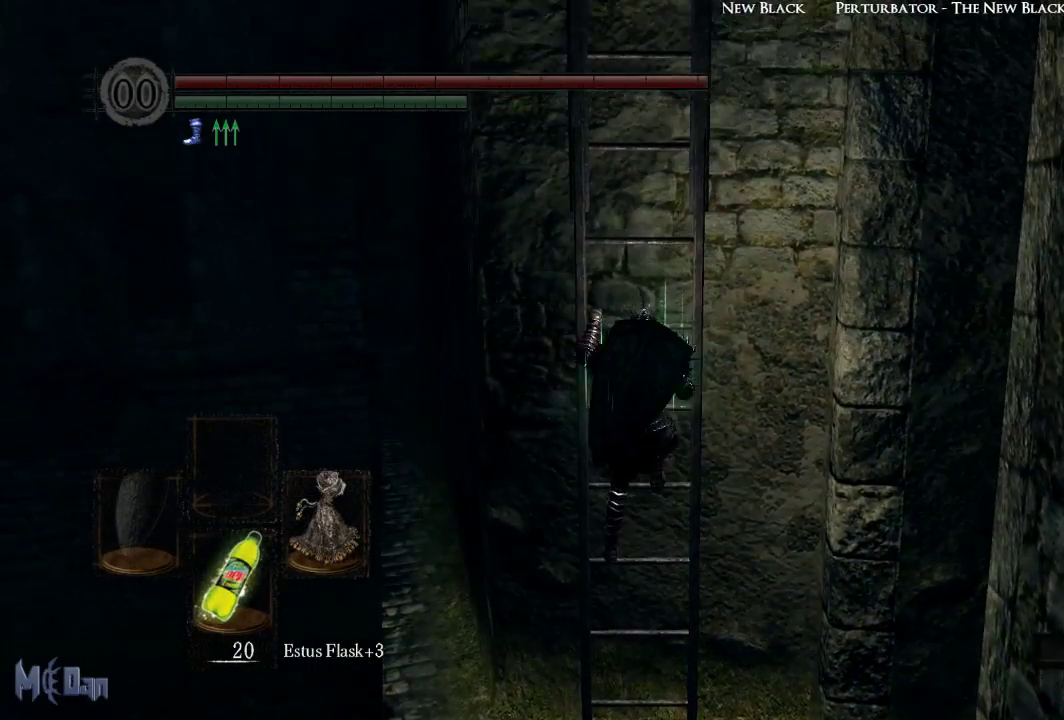
{"buttons": [], "left_stick": "up", "right_stick": "center", "events": []}
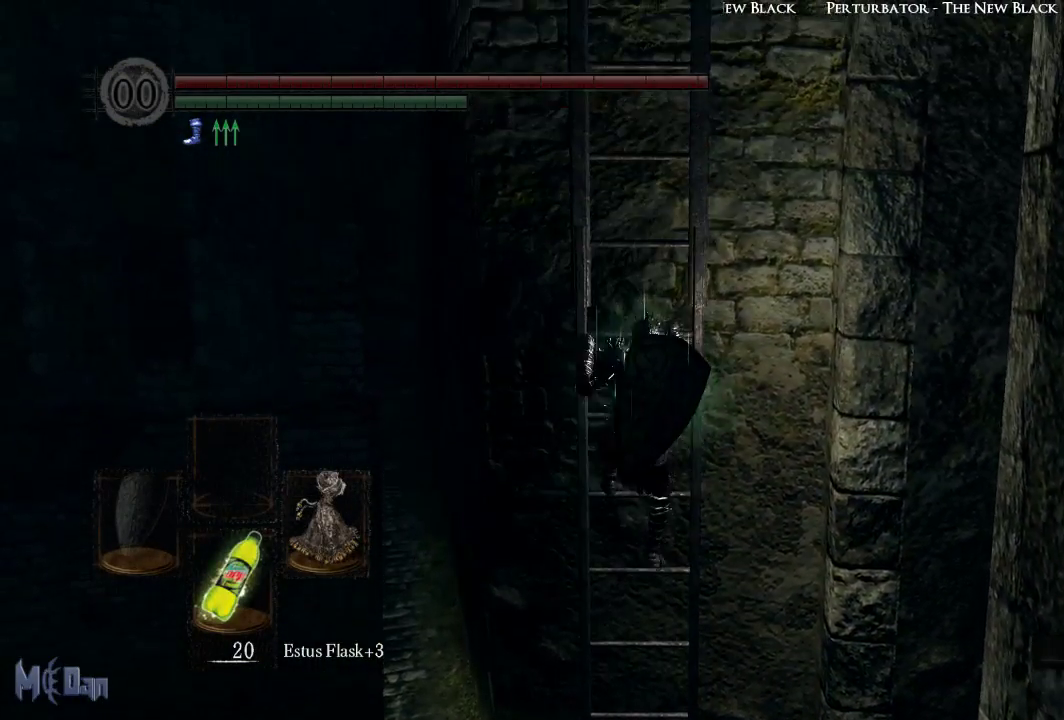
{"buttons": [], "left_stick": "up", "right_stick": "center", "events": []}
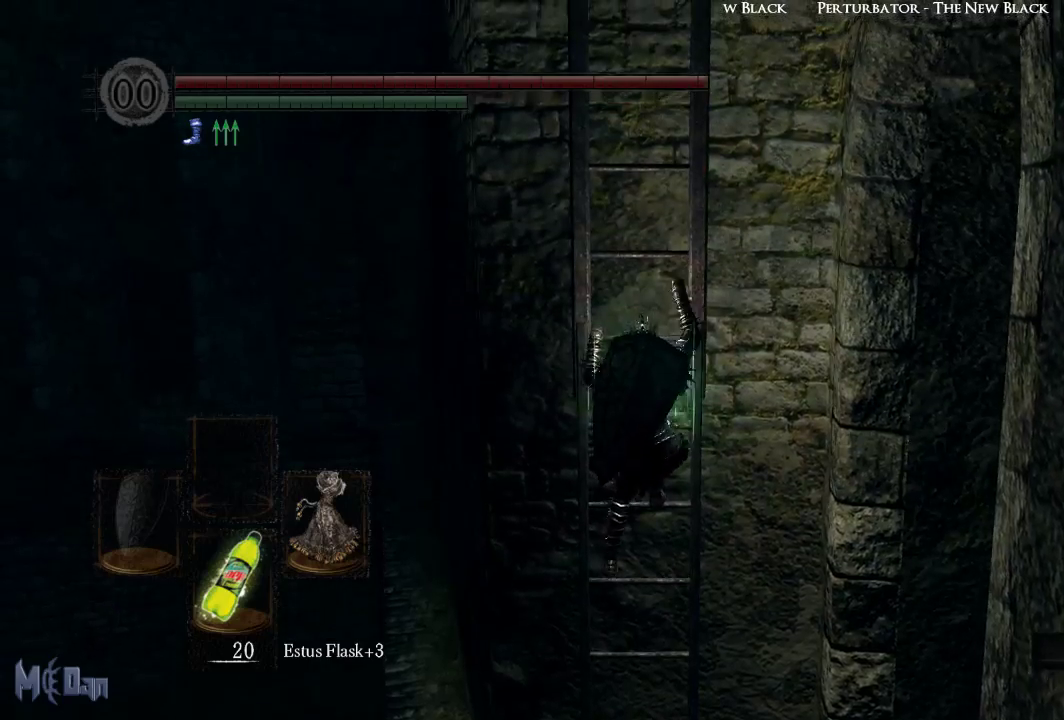
{"buttons": [], "left_stick": "up", "right_stick": "center", "events": []}
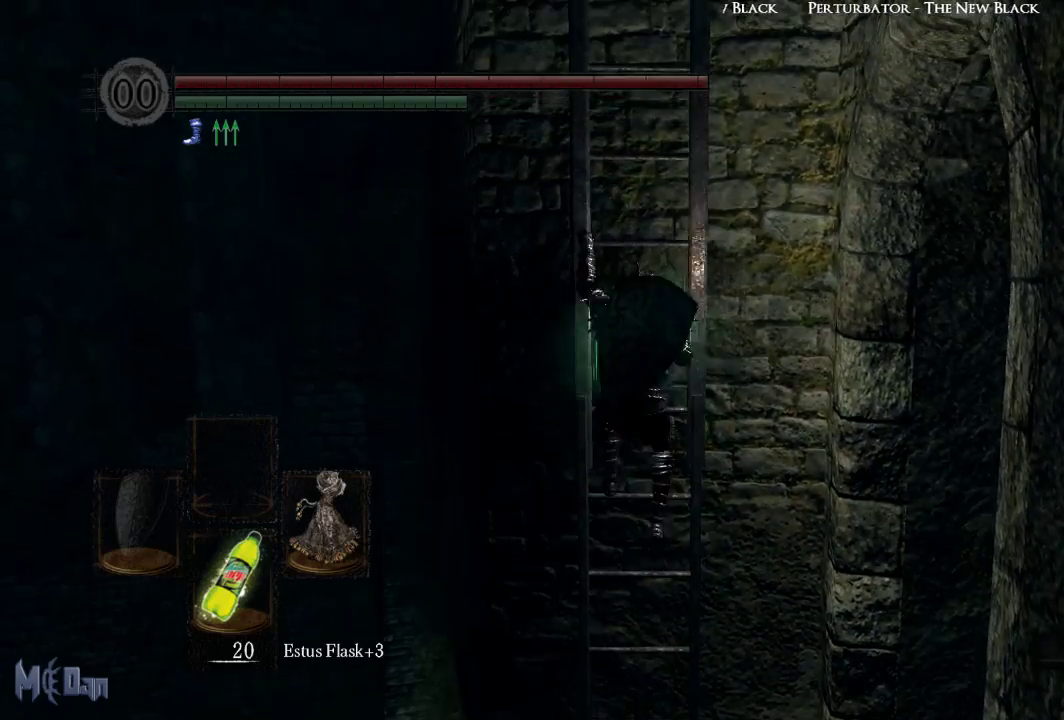
{"buttons": [], "left_stick": "up", "right_stick": "center", "events": []}
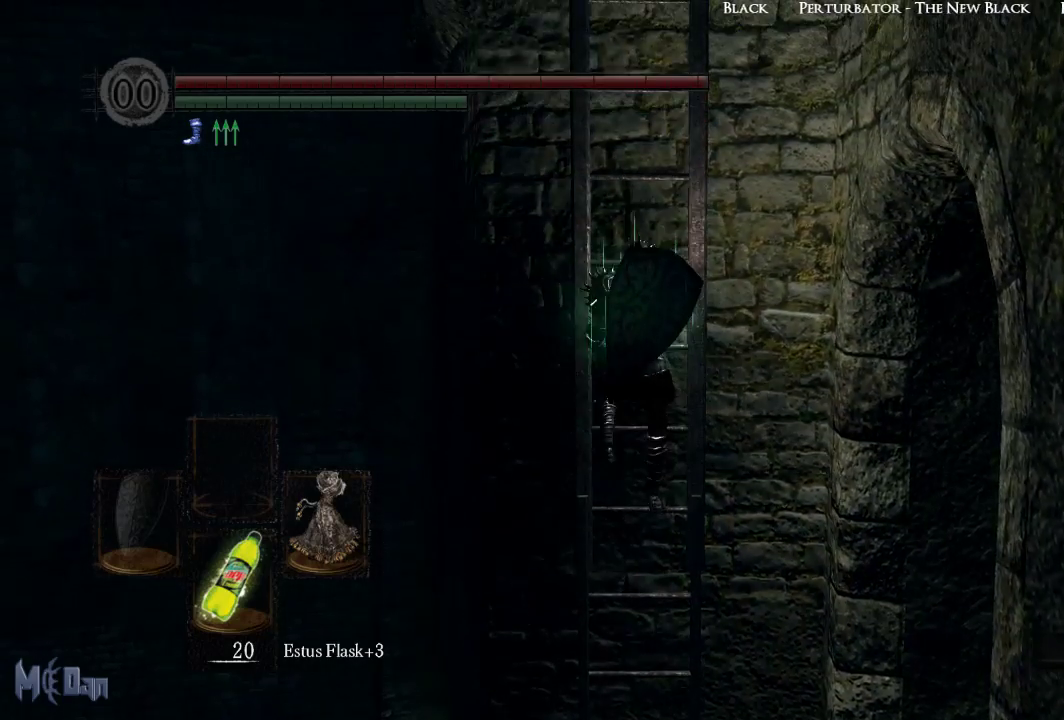
{"buttons": [], "left_stick": "up", "right_stick": "down", "events": [[500, "right_stick", "down"]]}
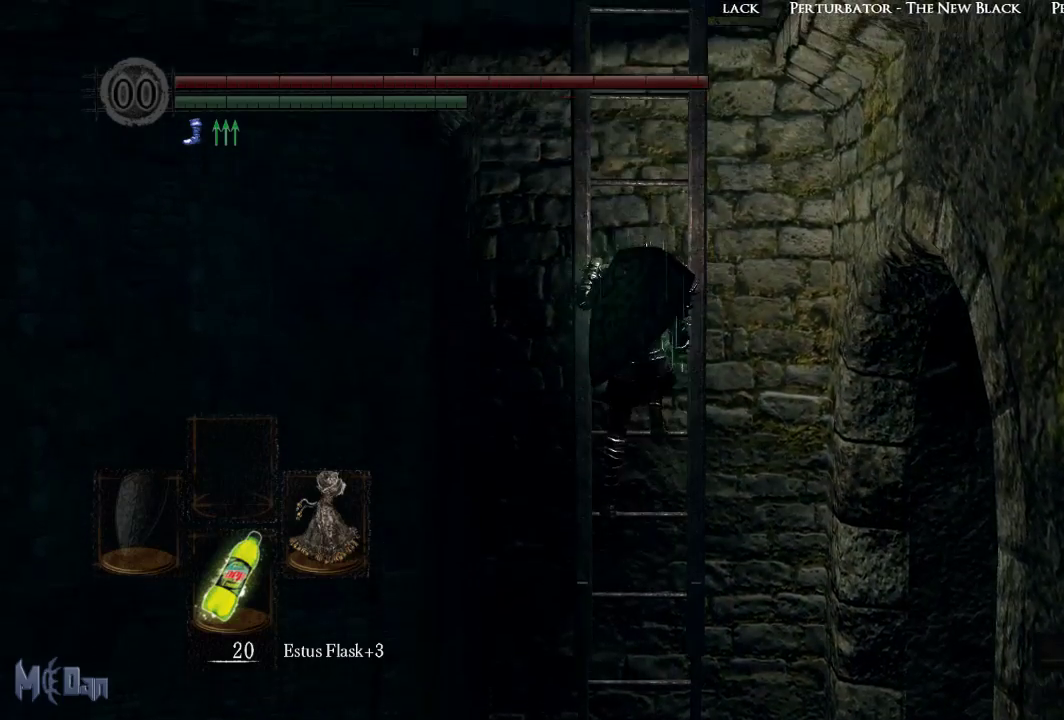
{"buttons": [], "left_stick": "up", "right_stick": "center", "events": [[250, "right_stick", "center"]]}
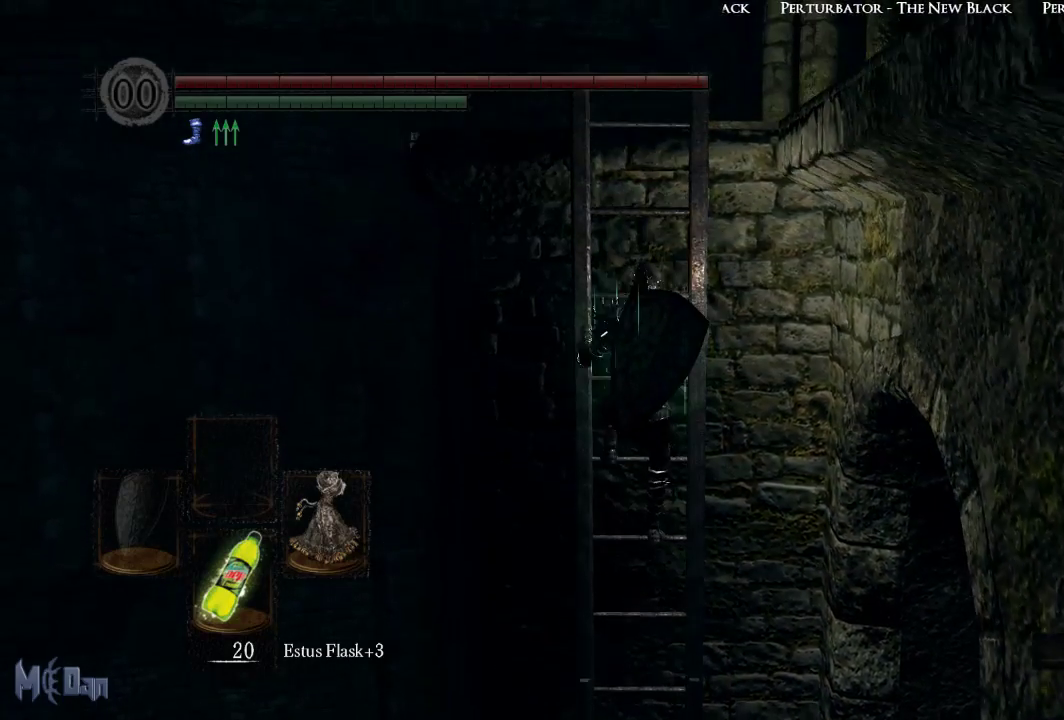
{"buttons": [], "left_stick": "up", "right_stick": "center", "events": []}